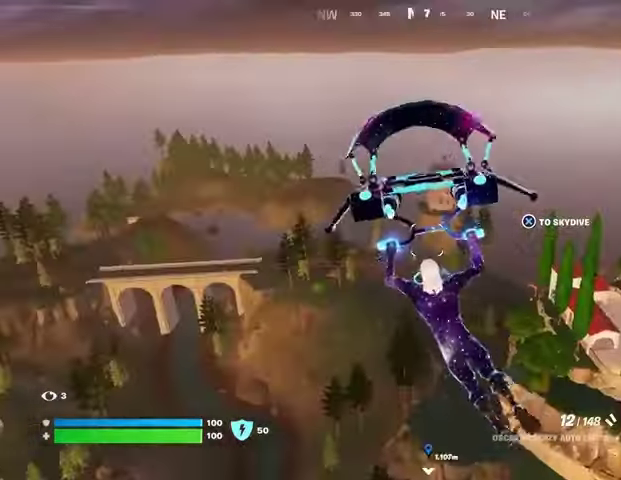
Gameplay with a controller (PlayStation layout); each line is a JSON object with the inputs held at the frame after it. "events" lists button and stick changes between this image and that frame as [ms after this image, input, new state], when the widget could be followed in between. Not read: L1 R1.
{"buttons": [], "left_stick": "up-right", "right_stick": "center", "events": [[167, "right_stick", "left"], [267, "right_stick", "center"]]}
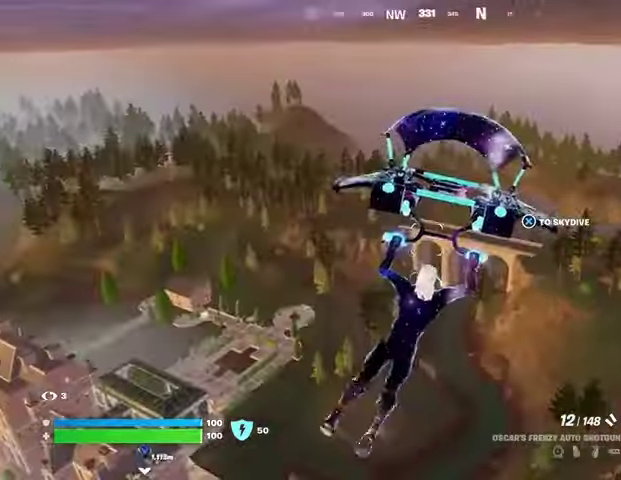
{"buttons": [], "left_stick": "up", "right_stick": "center", "events": [[333, "right_stick", "right"], [433, "left_stick", "up"], [433, "right_stick", "center"]]}
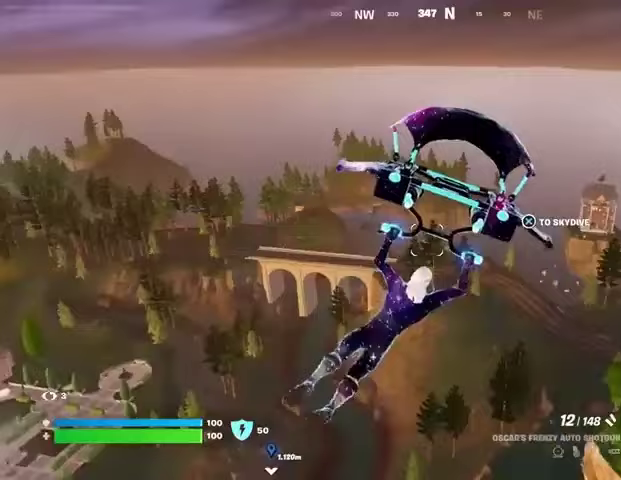
{"buttons": [], "left_stick": "up", "right_stick": "down-left", "events": [[500, "right_stick", "down-left"]]}
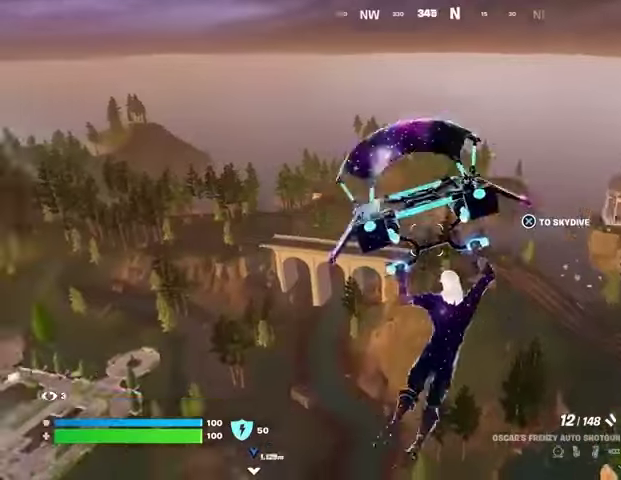
{"buttons": [], "left_stick": "up", "right_stick": "center", "events": [[200, "right_stick", "center"]]}
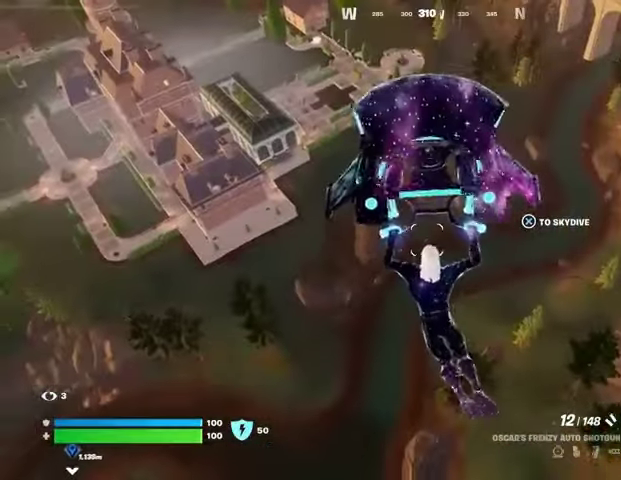
{"buttons": [], "left_stick": "up", "right_stick": "center", "events": []}
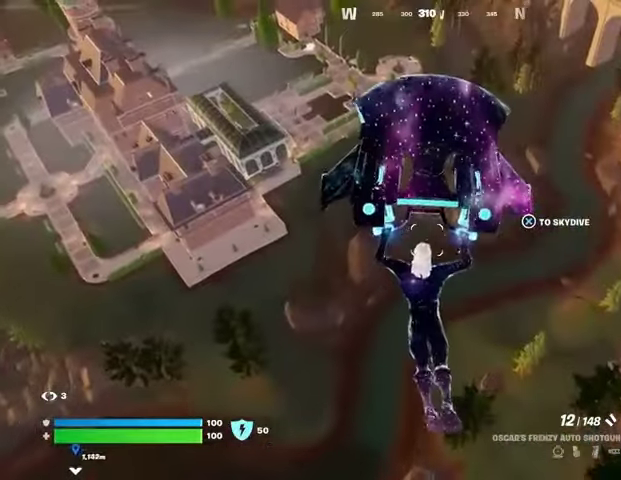
{"buttons": [], "left_stick": "left", "right_stick": "center", "events": [[100, "left_stick", "left"], [100, "right_stick", "up"], [167, "right_stick", "center"]]}
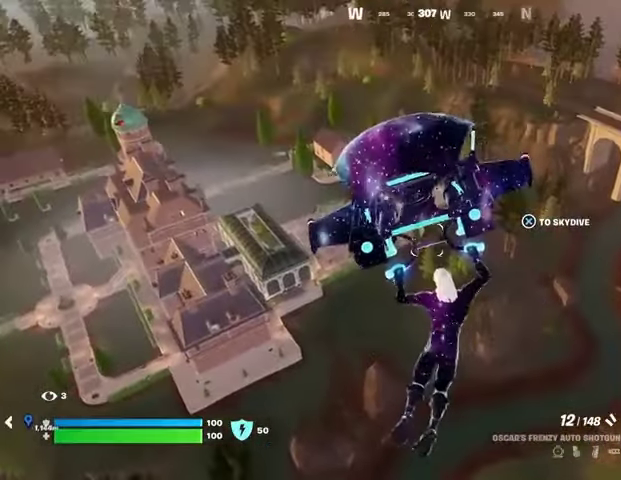
{"buttons": [], "left_stick": "left", "right_stick": "center", "events": [[233, "right_stick", "left"], [333, "right_stick", "center"]]}
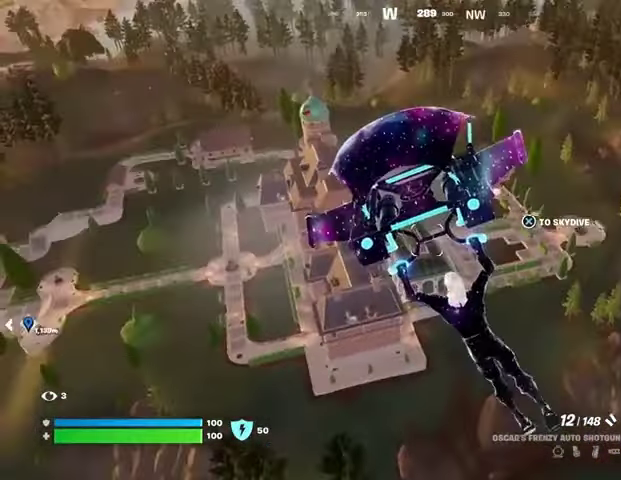
{"buttons": [], "left_stick": "left", "right_stick": "center", "events": []}
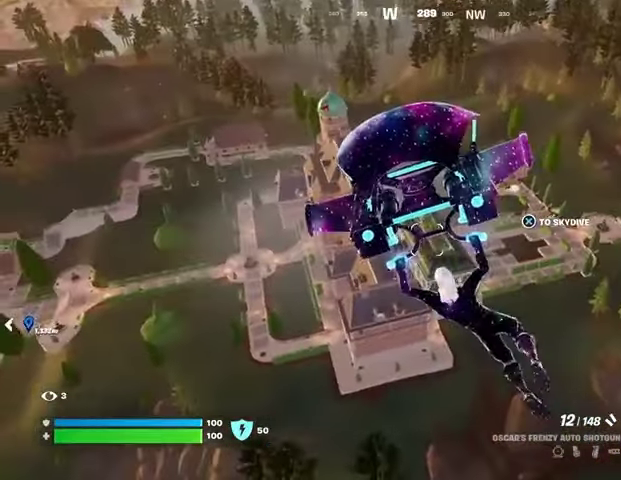
{"buttons": [], "left_stick": "left", "right_stick": "center", "events": []}
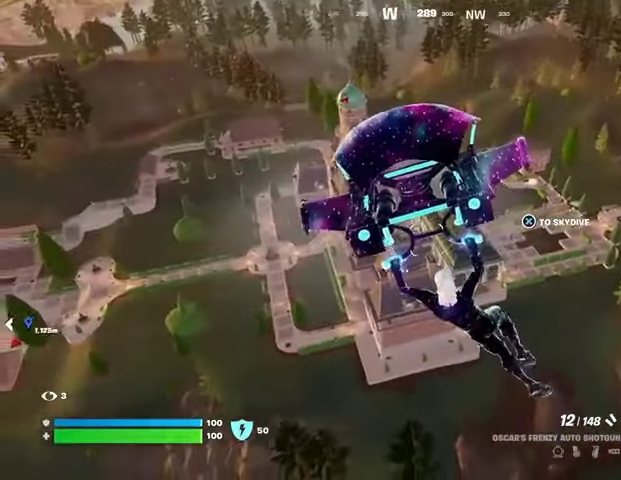
{"buttons": [], "left_stick": "down-left", "right_stick": "left", "events": [[100, "left_stick", "down-left"], [233, "left_stick", "down"], [433, "right_stick", "left"], [500, "left_stick", "down-left"]]}
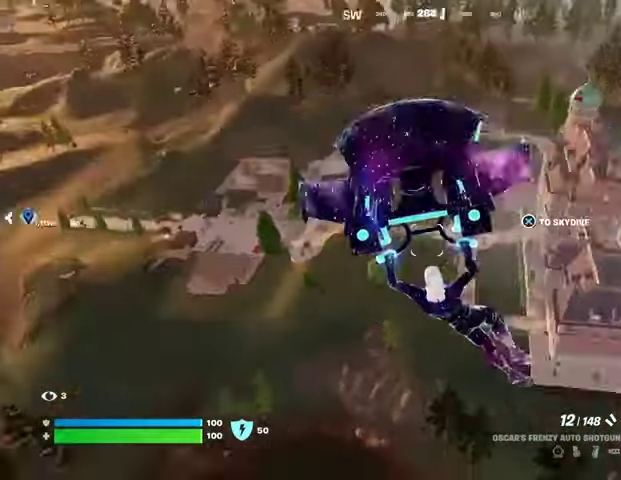
{"buttons": [], "left_stick": "down-left", "right_stick": "center", "events": [[133, "right_stick", "center"]]}
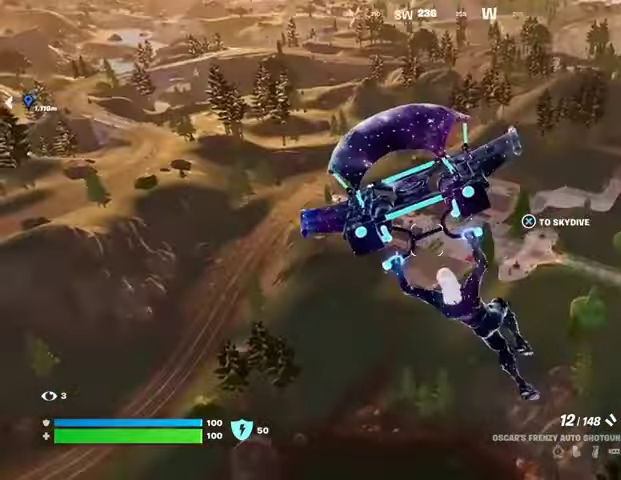
{"buttons": [], "left_stick": "left", "right_stick": "center", "events": [[133, "left_stick", "left"]]}
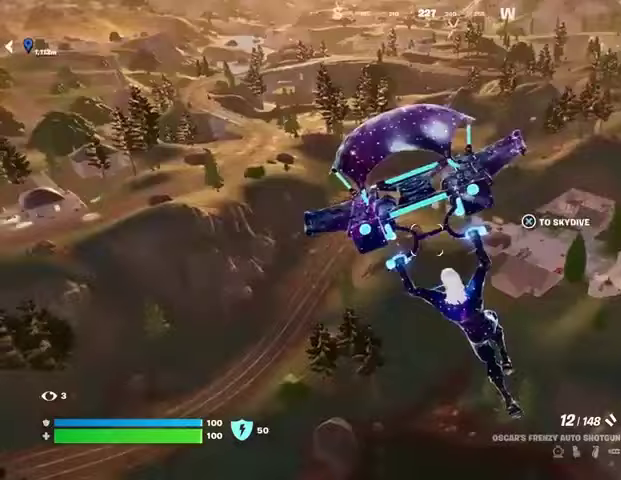
{"buttons": [], "left_stick": "up-left", "right_stick": "center", "events": [[167, "right_stick", "left"], [233, "left_stick", "up-left"], [300, "right_stick", "center"]]}
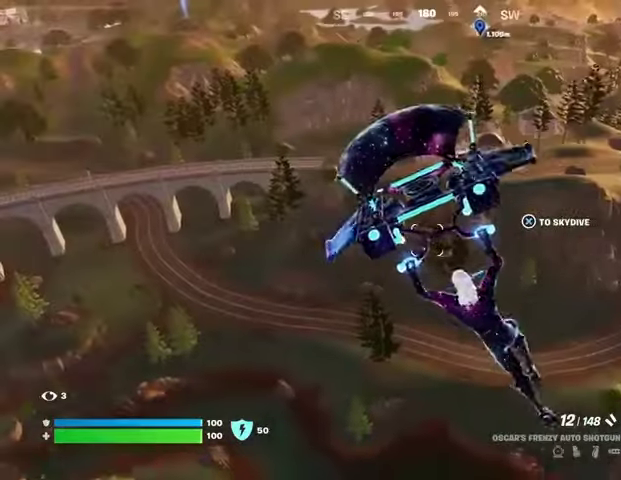
{"buttons": [], "left_stick": "up", "right_stick": "center", "events": [[100, "left_stick", "up"], [300, "right_stick", "up-left"], [367, "right_stick", "center"]]}
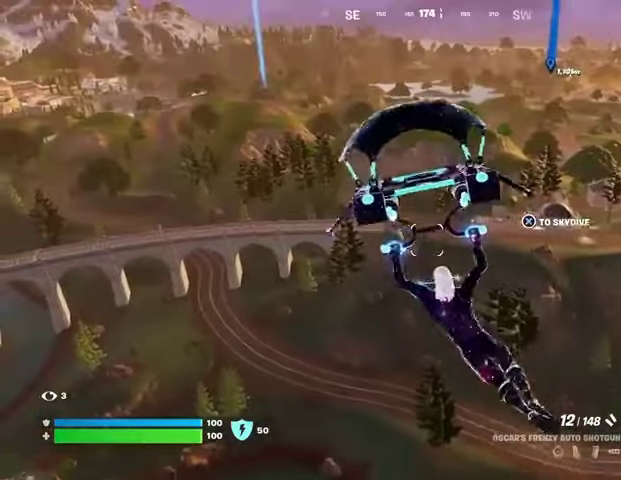
{"buttons": [], "left_stick": "up", "right_stick": "center", "events": []}
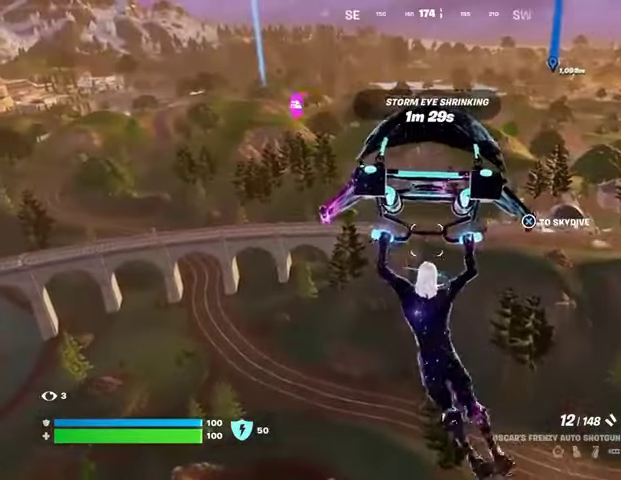
{"buttons": [], "left_stick": "up", "right_stick": "left", "events": [[400, "right_stick", "left"]]}
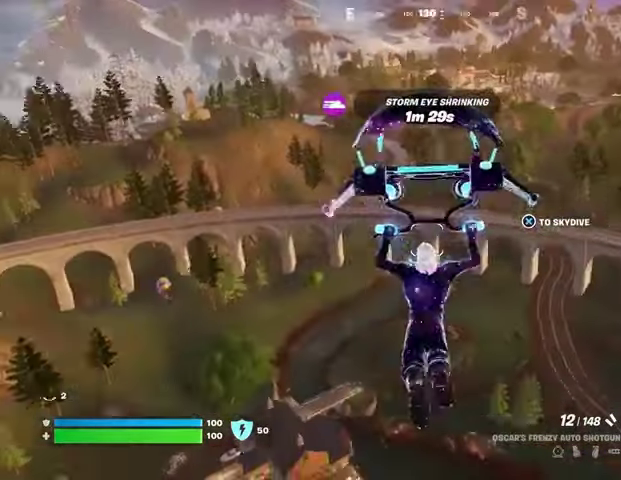
{"buttons": [], "left_stick": "up", "right_stick": "center", "events": [[33, "right_stick", "center"]]}
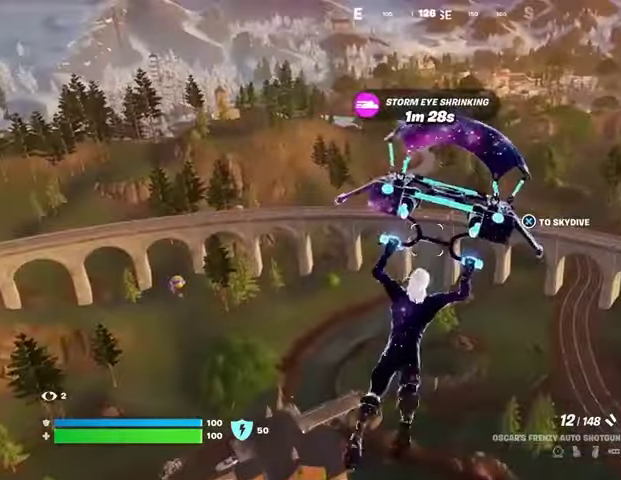
{"buttons": [], "left_stick": "up", "right_stick": "left", "events": [[467, "right_stick", "left"]]}
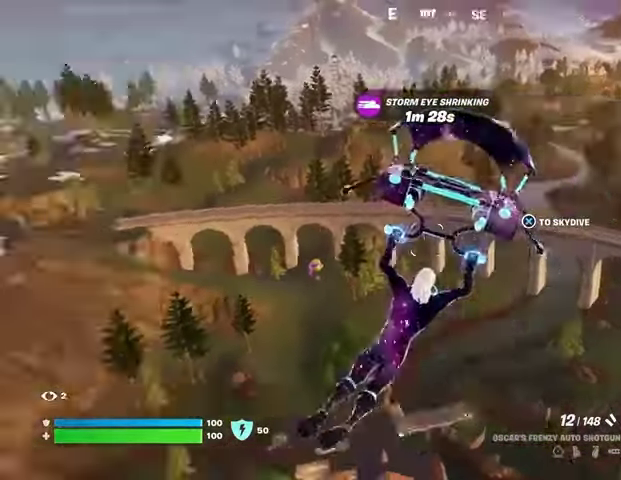
{"buttons": [], "left_stick": "up-right", "right_stick": "center", "events": [[133, "right_stick", "center"], [233, "left_stick", "up-right"]]}
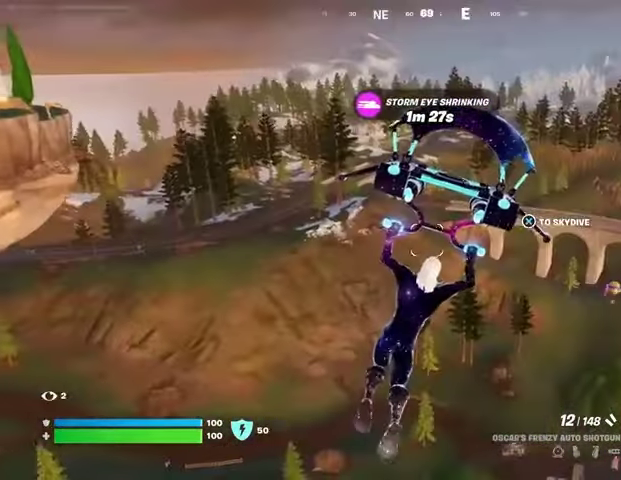
{"buttons": [], "left_stick": "up-right", "right_stick": "center", "events": [[200, "right_stick", "left"], [333, "right_stick", "center"]]}
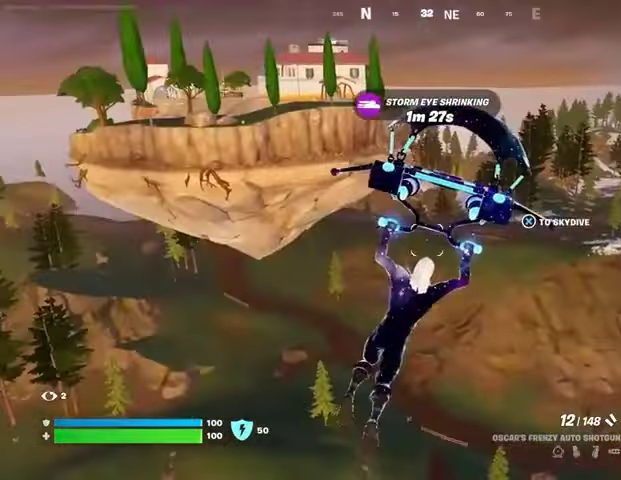
{"buttons": [], "left_stick": "up-right", "right_stick": "down-left", "events": [[500, "right_stick", "down-left"]]}
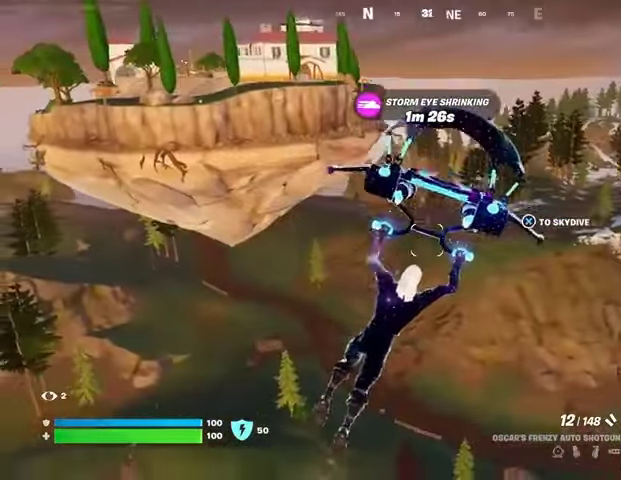
{"buttons": [], "left_stick": "up-right", "right_stick": "center", "events": [[133, "right_stick", "center"], [433, "right_stick", "up"], [500, "right_stick", "center"]]}
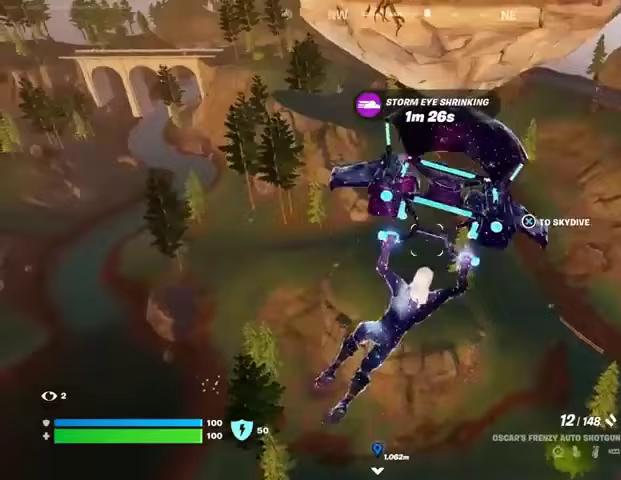
{"buttons": [], "left_stick": "up-right", "right_stick": "center", "events": [[33, "CROSS", "down"], [133, "CROSS", "up"], [200, "CROSS", "down"], [300, "CROSS", "up"]]}
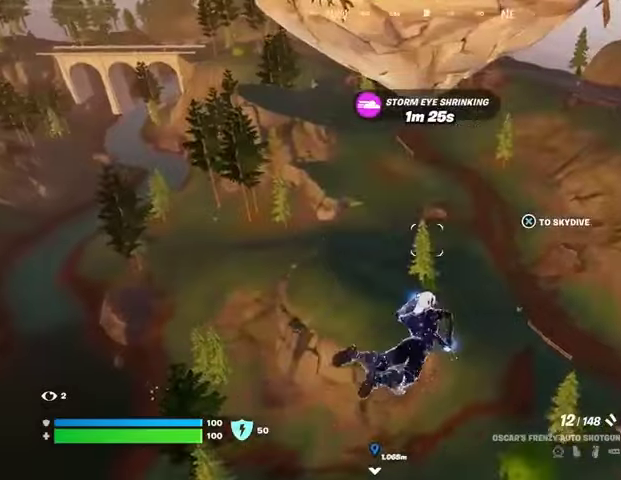
{"buttons": [], "left_stick": "up", "right_stick": "center", "events": [[33, "right_stick", "up-right"], [67, "left_stick", "up"], [167, "right_stick", "center"], [267, "CROSS", "down"], [367, "CROSS", "up"]]}
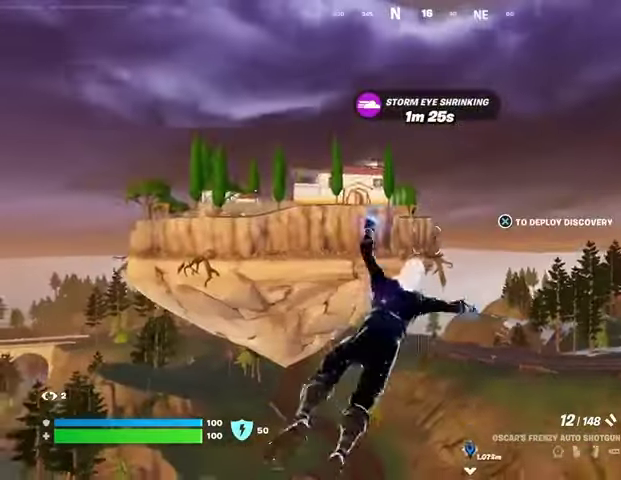
{"buttons": [], "left_stick": "up", "right_stick": "center", "events": []}
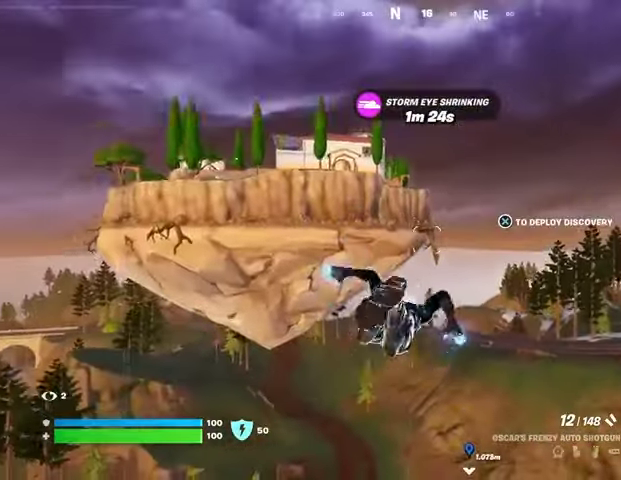
{"buttons": [], "left_stick": "up", "right_stick": "down-right", "events": [[167, "CROSS", "down"], [233, "CROSS", "up"], [367, "right_stick", "down-right"]]}
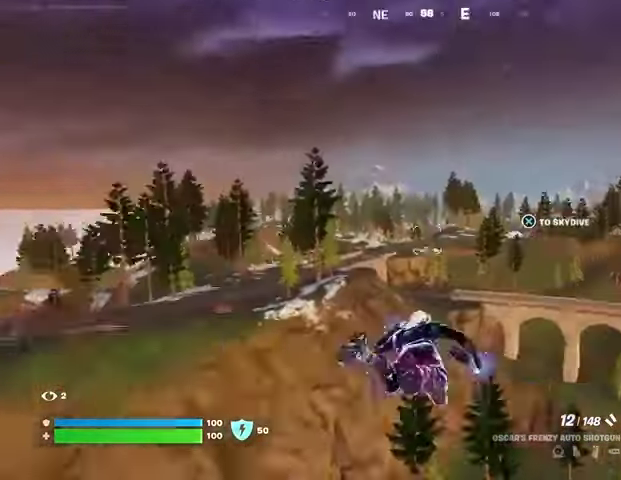
{"buttons": [], "left_stick": "up-left", "right_stick": "center", "events": [[100, "left_stick", "up-left"], [100, "right_stick", "center"]]}
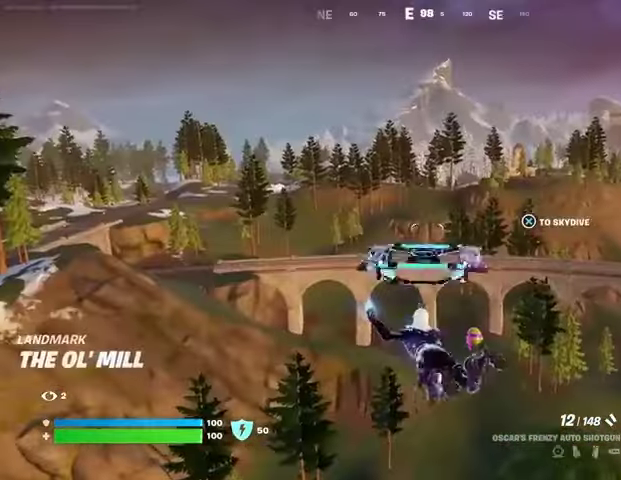
{"buttons": [], "left_stick": "up-left", "right_stick": "center", "events": [[233, "right_stick", "left"], [333, "right_stick", "center"]]}
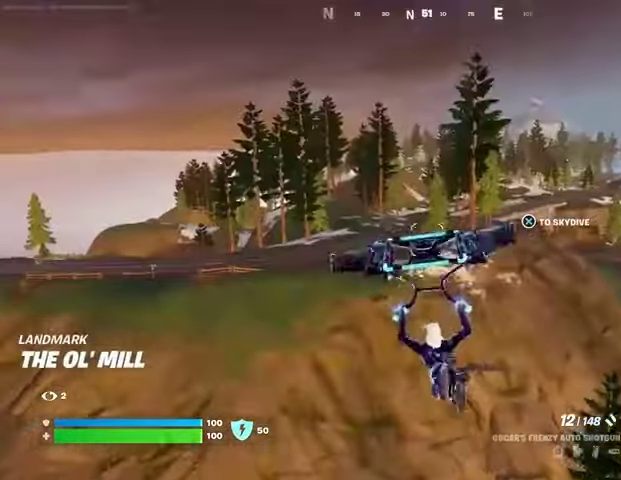
{"buttons": ["L3"], "left_stick": "up-left", "right_stick": "center", "events": [[500, "L3", "down"]]}
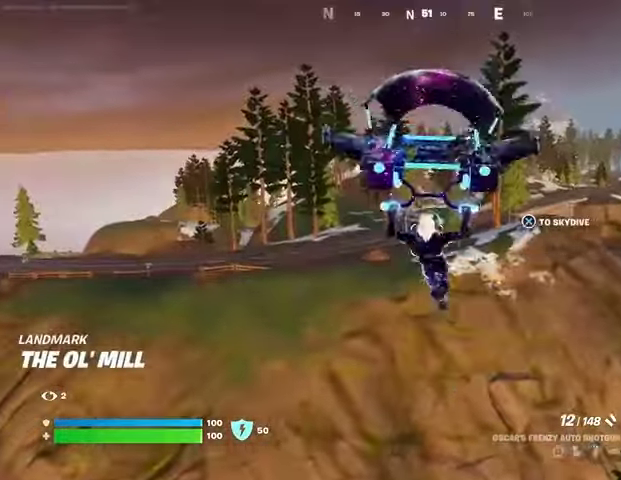
{"buttons": [], "left_stick": "center", "right_stick": "center", "events": [[133, "right_stick", "left"], [233, "L3", "up"], [233, "left_stick", "up"], [233, "right_stick", "center"], [400, "left_stick", "center"]]}